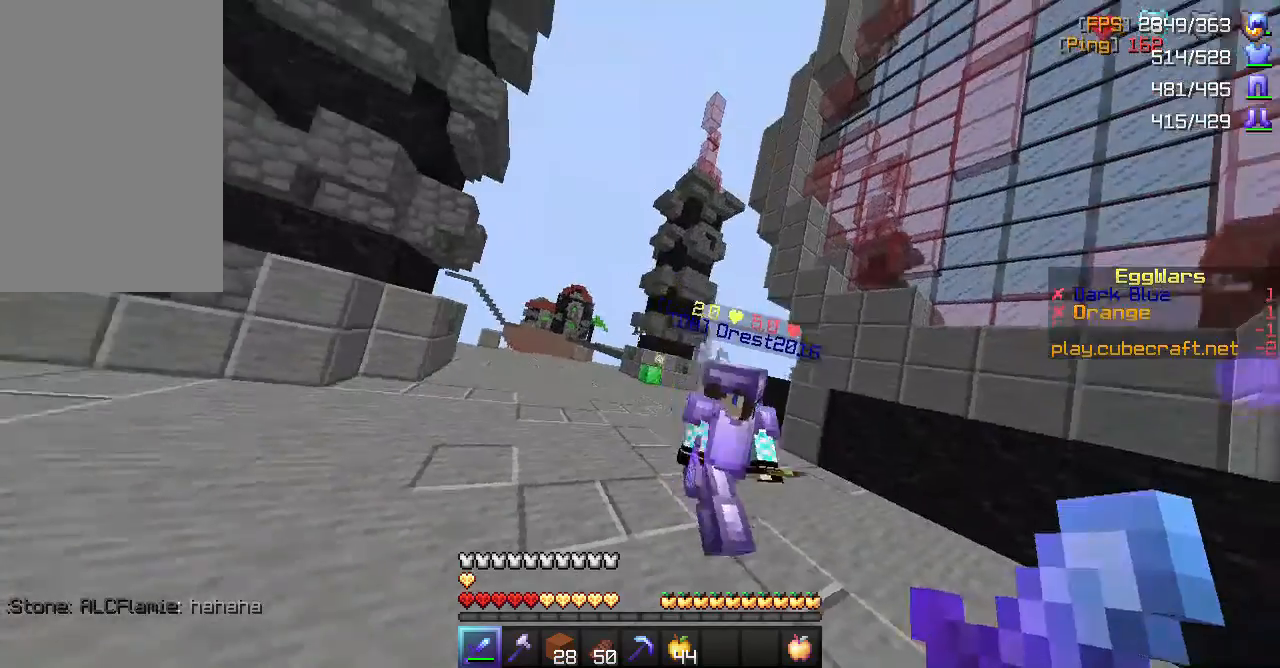
Gameplay with keyboard and mouse; each line is a JSON object with the keys and mouse buttons held at the frame after it. "events" lists presses ("down") and releases ("up") of "a", "d", "s", "space", "w", "mouse_left" and "mouse_right" between this image and that frame as [ms after this image, input, new state], when the widget could be followed in between. "mouse_left", "mouse_right" = the "left", "right" buttons of the "mouse" list. No other keys are recorded. Fast repeated clicks can show as one long hold. Mouse movement is not recorded.
{"keys": [], "mouse": [], "events": []}
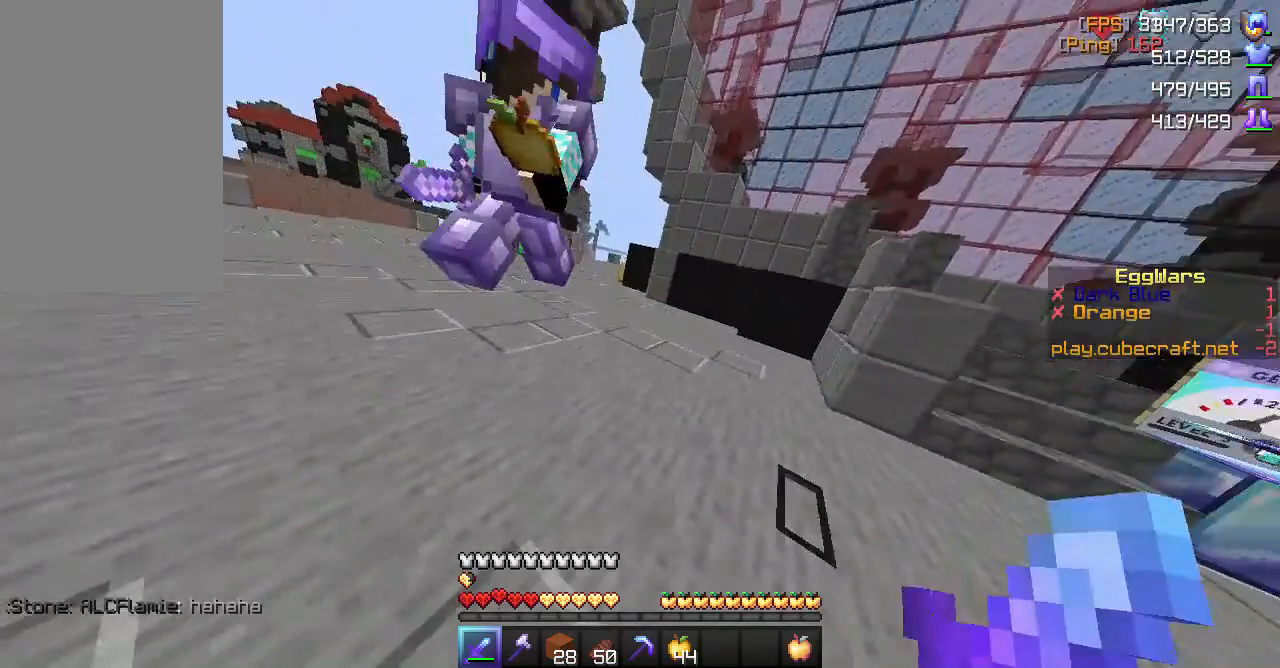
{"keys": [], "mouse": [], "events": []}
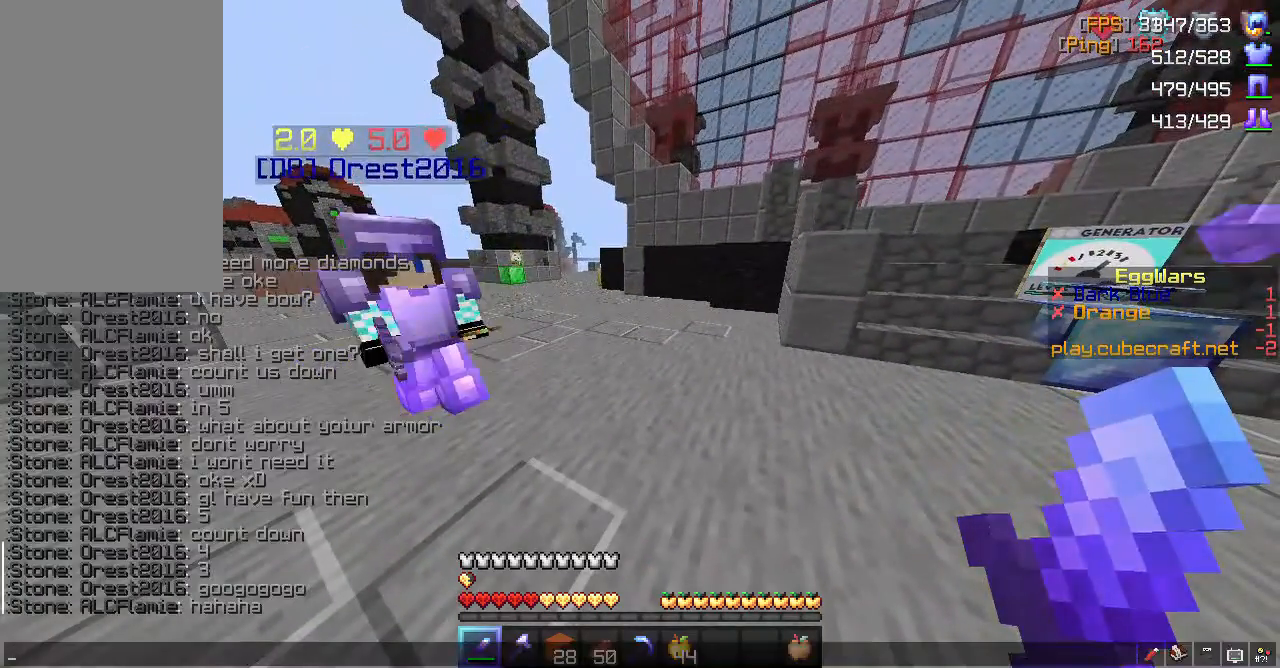
{"keys": ["a"], "mouse": [], "events": [[317, "space", "down"], [383, "space", "up"], [500, "a", "down"]]}
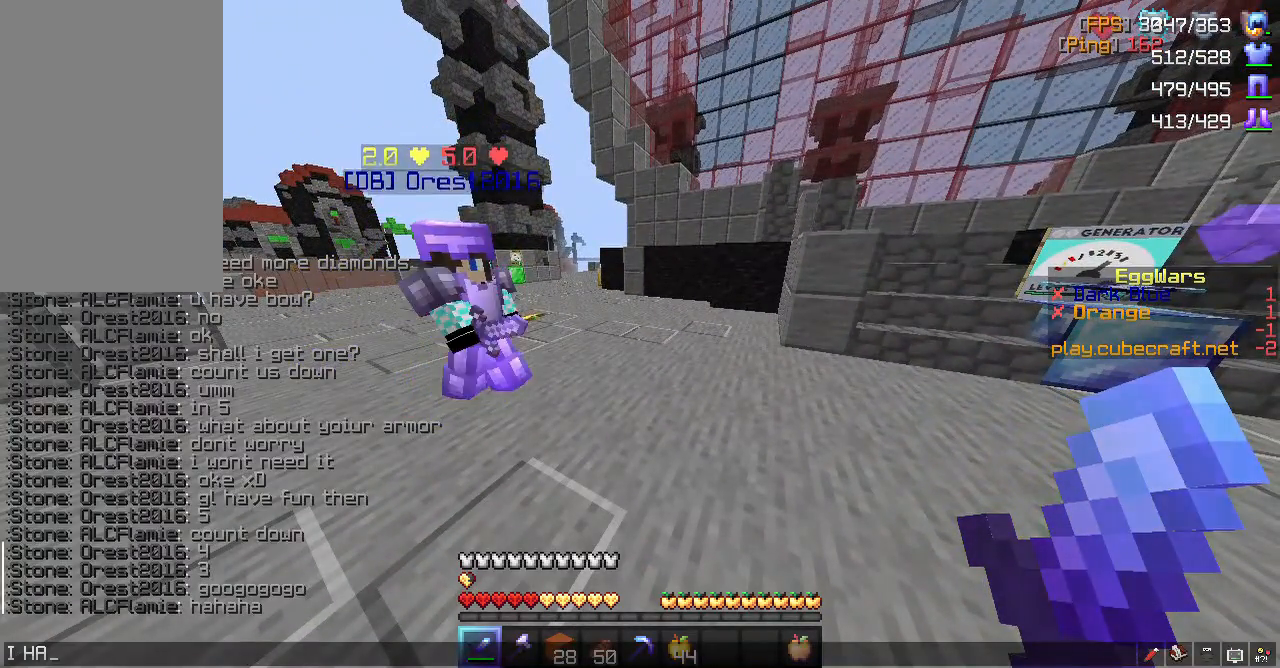
{"keys": [], "mouse": [], "events": [[133, "a", "up"], [350, "space", "down"], [467, "space", "up"]]}
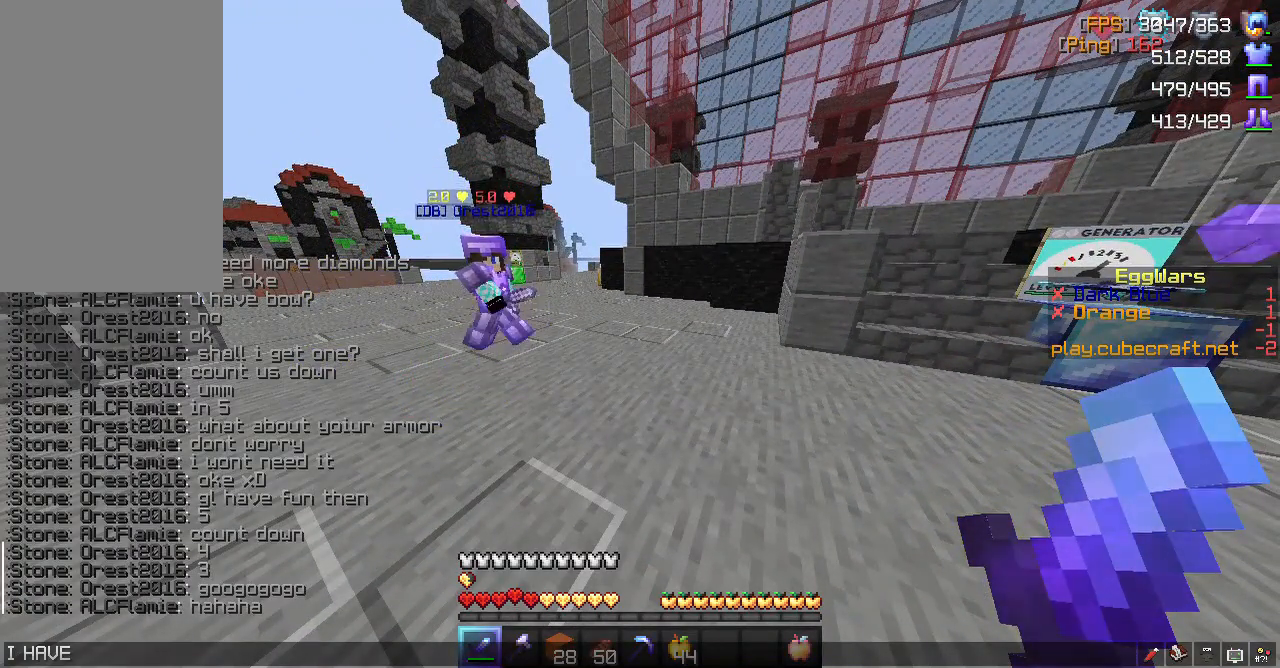
{"keys": [], "mouse": [], "events": [[33, "a", "down"], [183, "a", "up"]]}
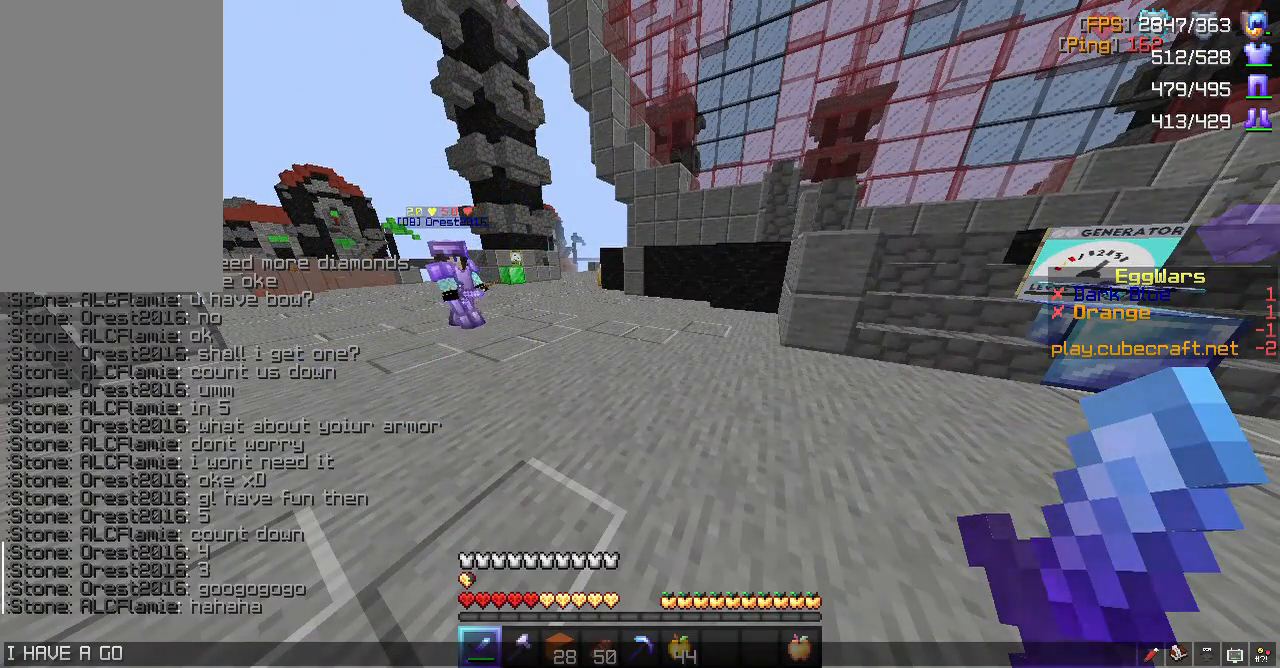
{"keys": [], "mouse": [], "events": [[133, "d", "down"], [250, "space", "down"], [283, "d", "up"], [350, "a", "down"], [350, "space", "up"], [483, "a", "up"]]}
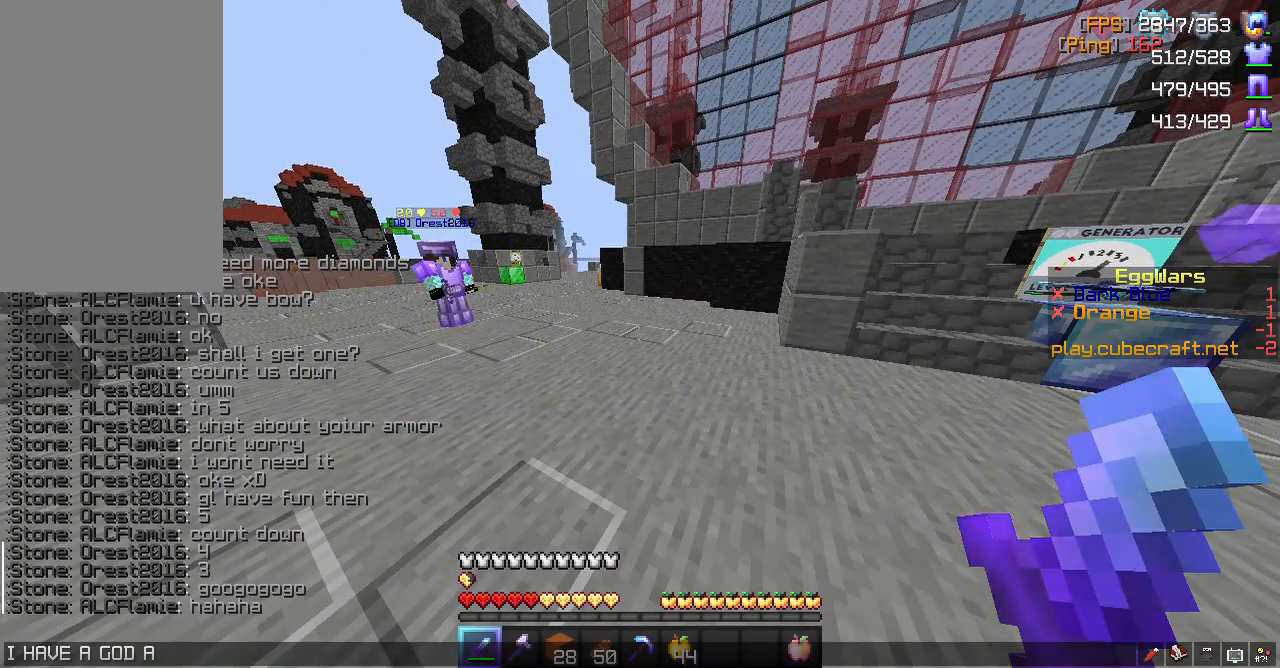
{"keys": [], "mouse": [], "events": []}
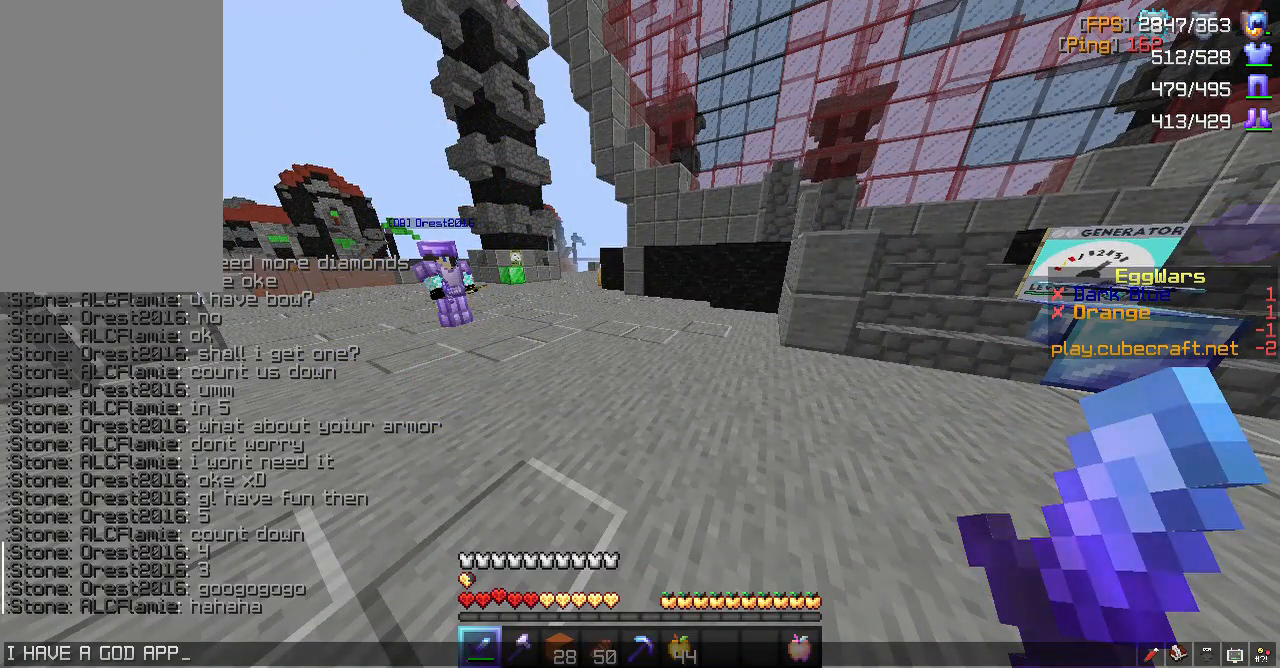
{"keys": ["a"], "mouse": [], "events": [[417, "a", "down"]]}
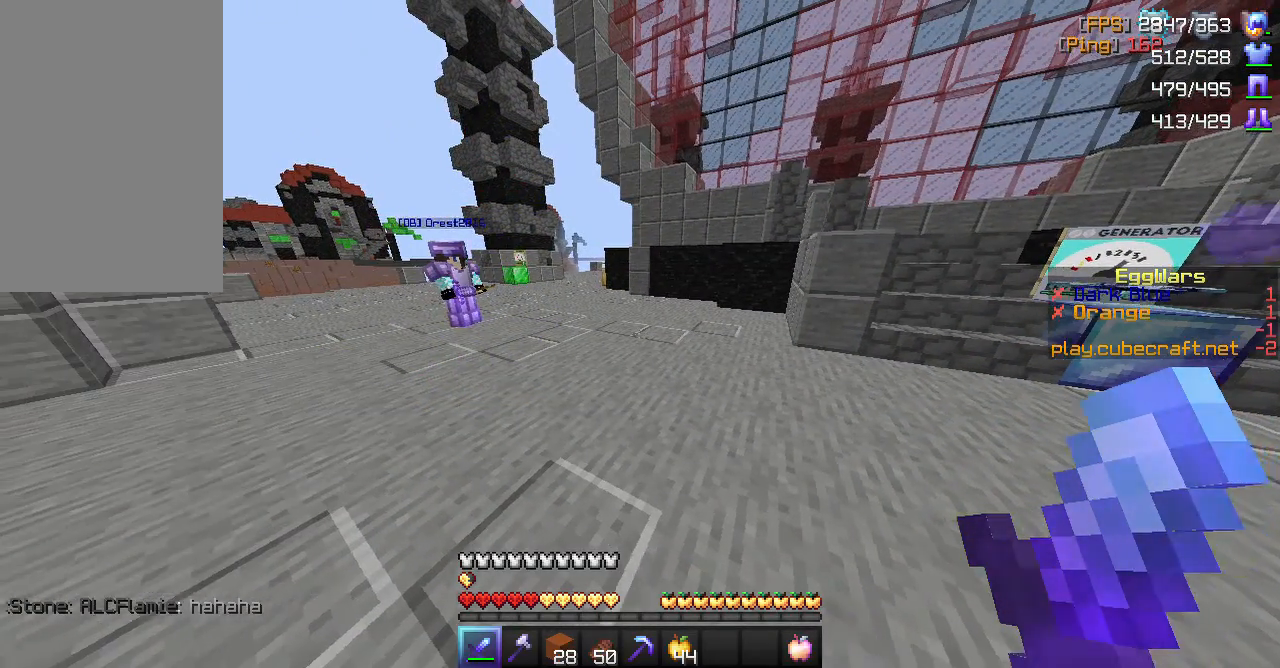
{"keys": ["w"], "mouse": [], "events": [[250, "a", "up"], [417, "w", "down"]]}
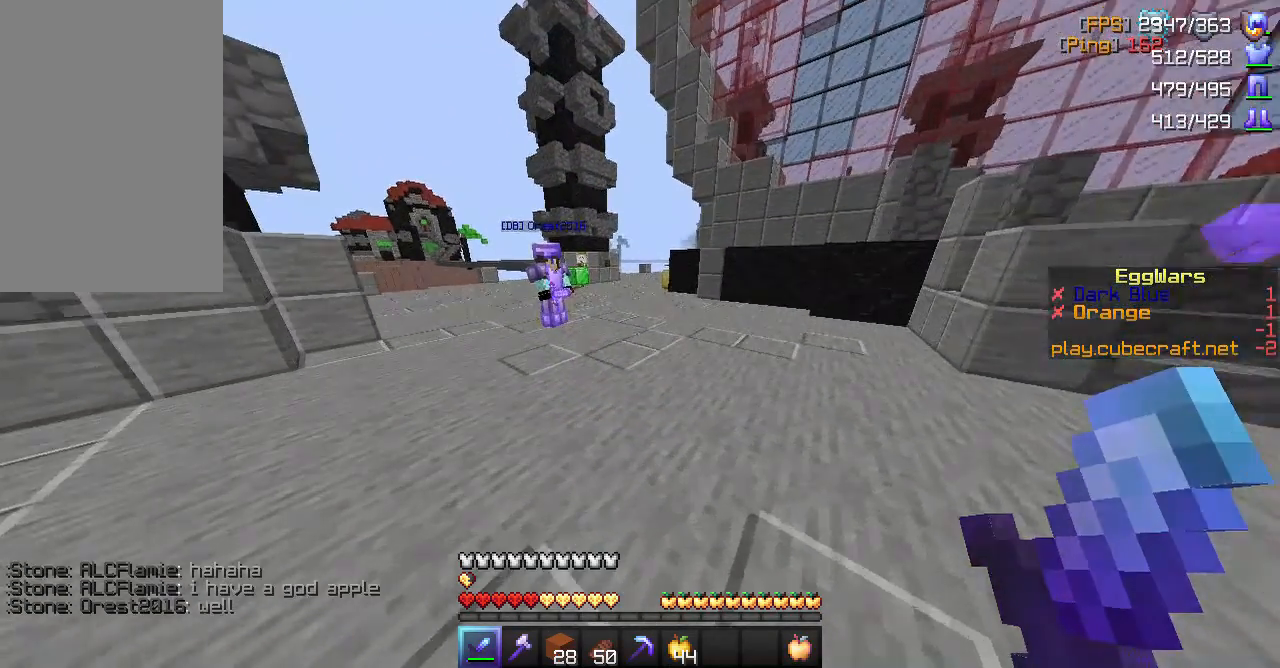
{"keys": ["w"], "mouse": [], "events": [[233, "space", "down"], [317, "a", "down"], [400, "space", "up"], [417, "a", "up"]]}
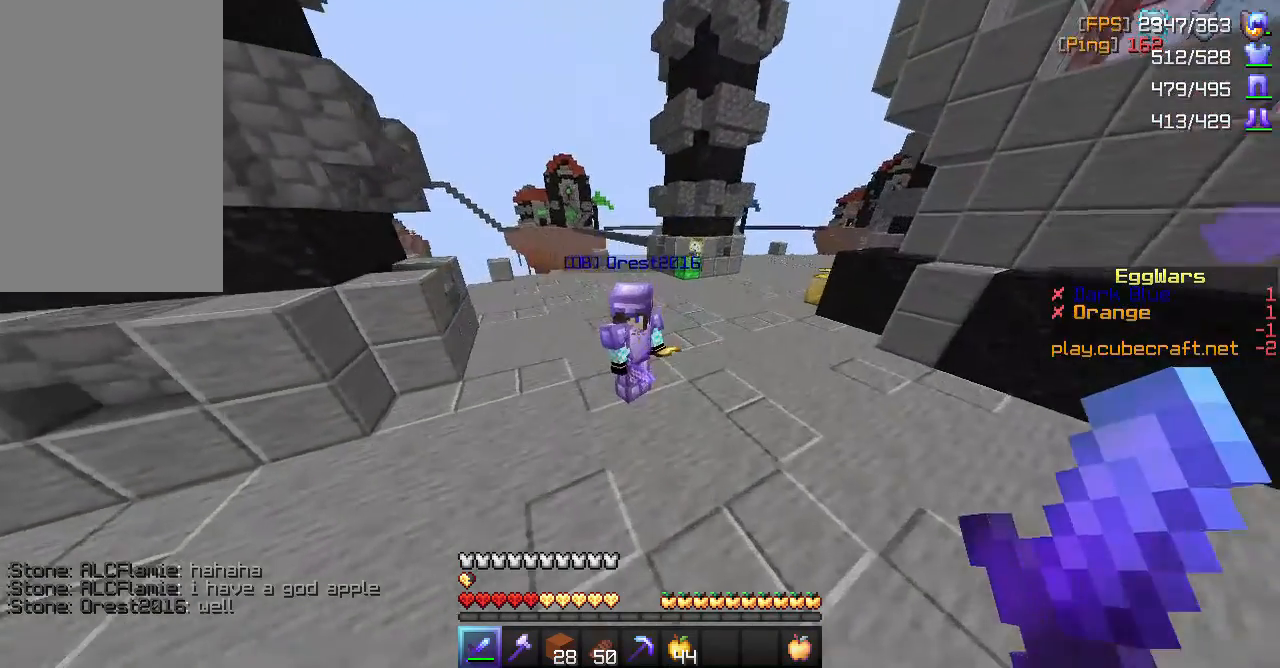
{"keys": [], "mouse": [], "events": [[300, "w", "up"], [333, "mouse_left", "down"], [367, "s", "down"], [467, "mouse_left", "up"], [500, "s", "up"]]}
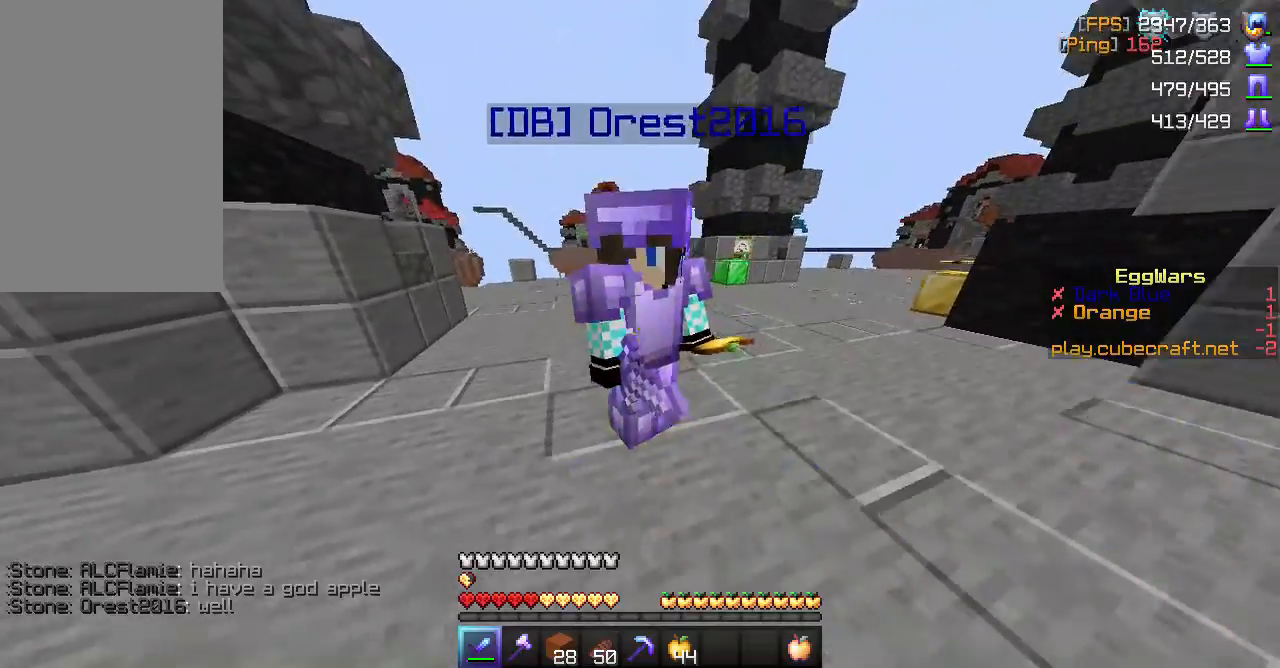
{"keys": [], "mouse": [], "events": [[133, "w", "down"], [167, "space", "down"], [333, "space", "up"], [367, "w", "up"]]}
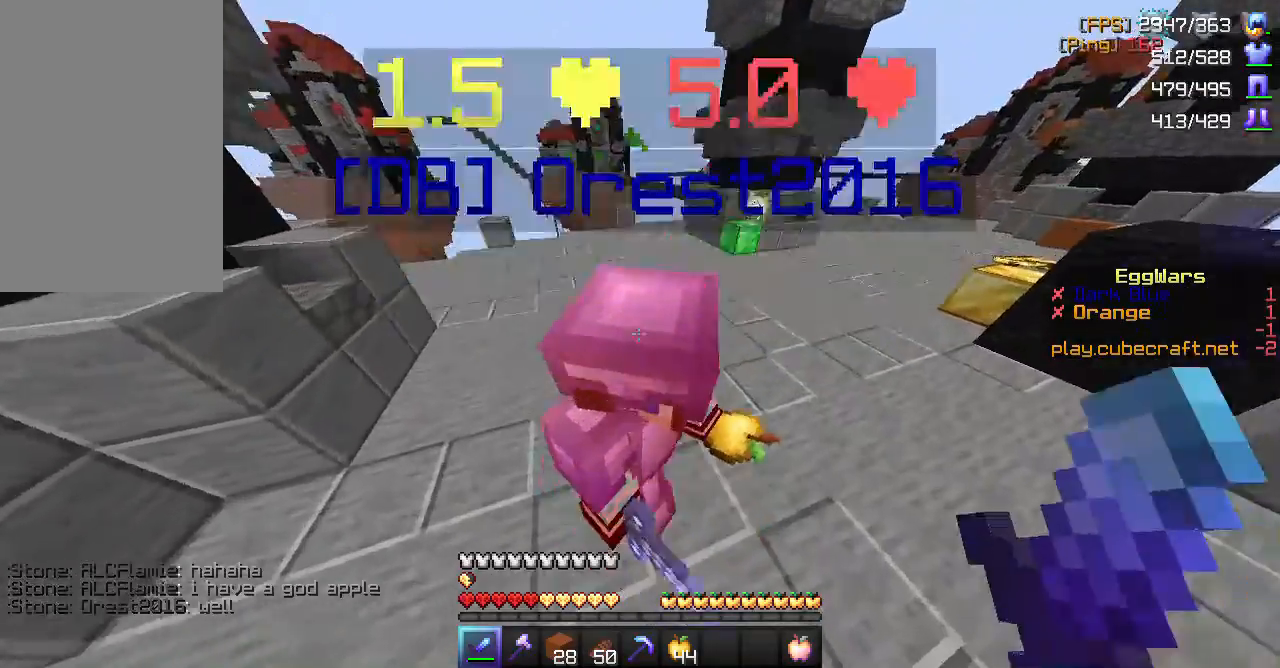
{"keys": [], "mouse": [], "events": [[133, "mouse_left", "down"], [283, "mouse_left", "up"]]}
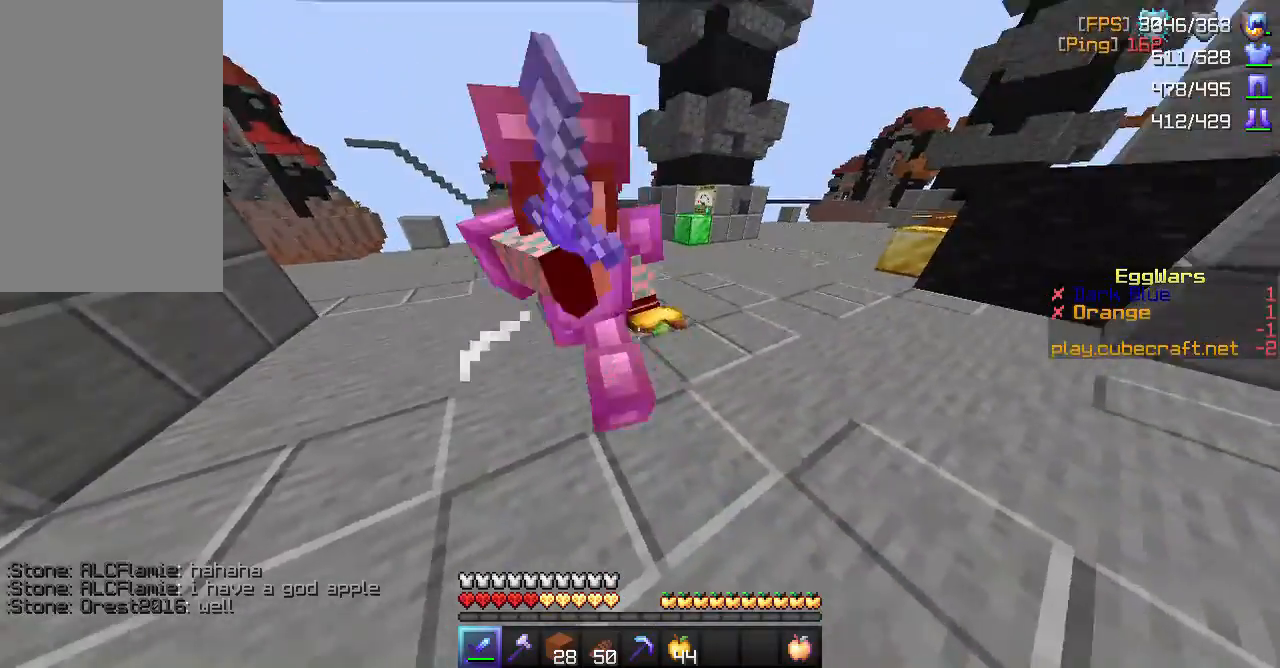
{"keys": [], "mouse": [], "events": [[167, "w", "down"], [300, "mouse_left", "down"], [333, "w", "up"], [467, "mouse_left", "up"]]}
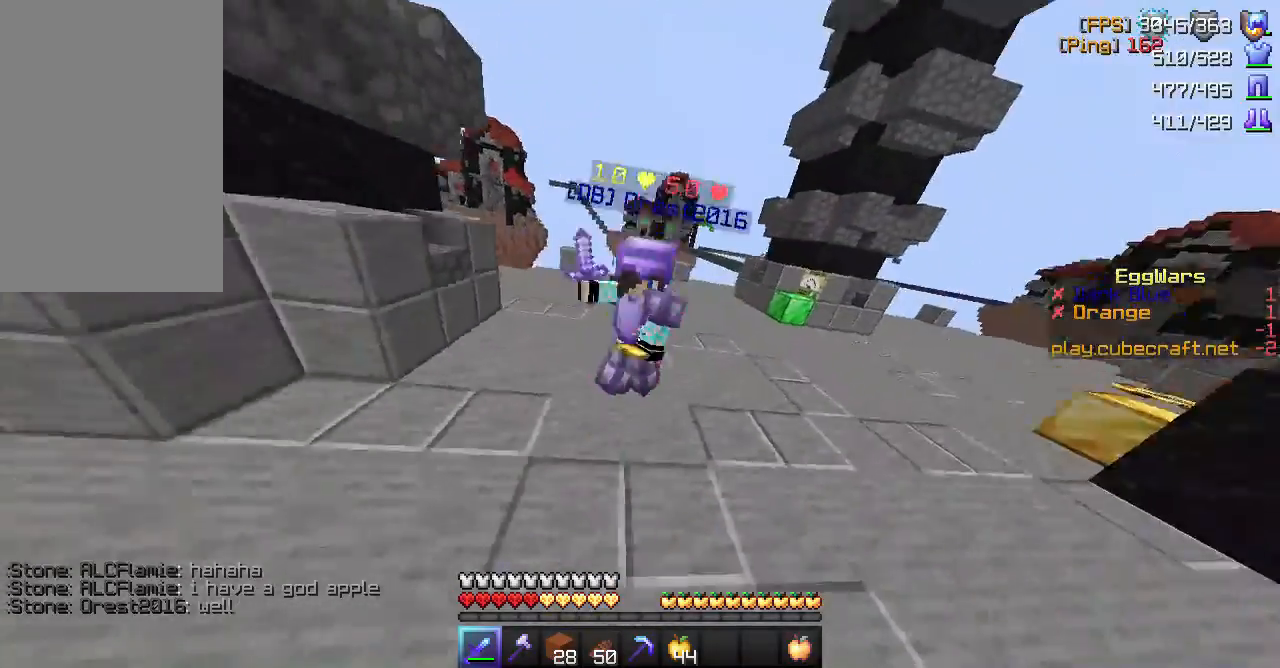
{"keys": ["w"], "mouse": [], "events": [[233, "w", "down"]]}
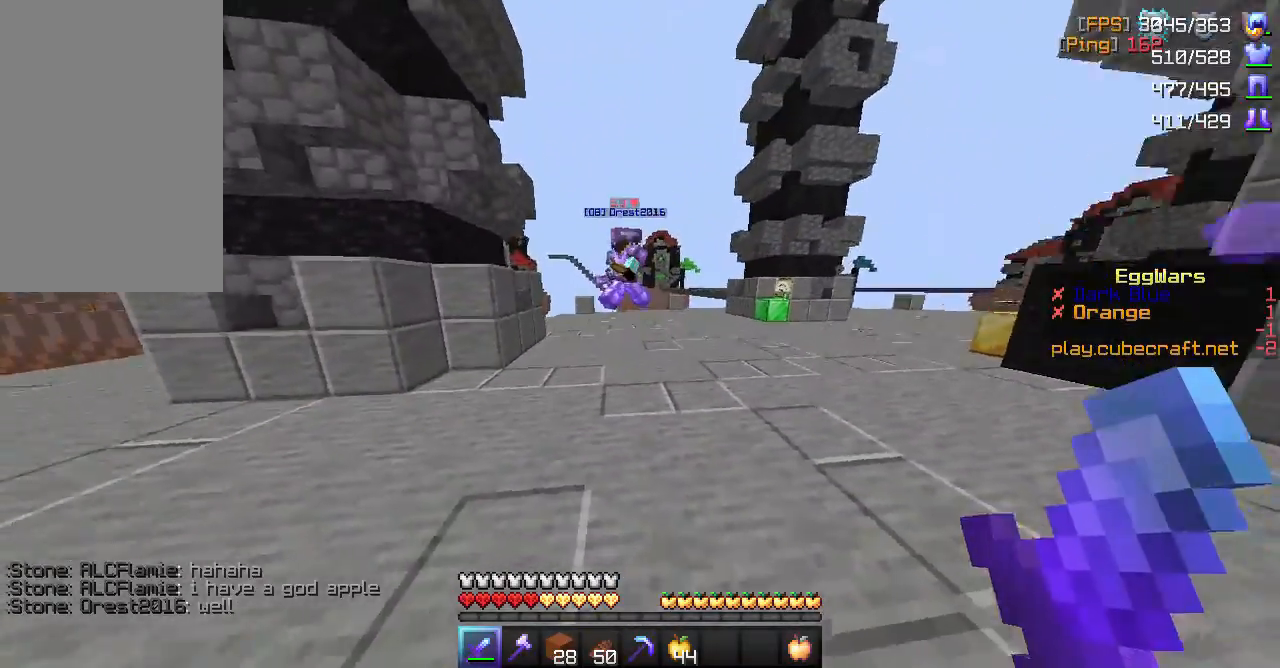
{"keys": ["w"], "mouse": [], "events": [[100, "space", "down"], [267, "space", "up"]]}
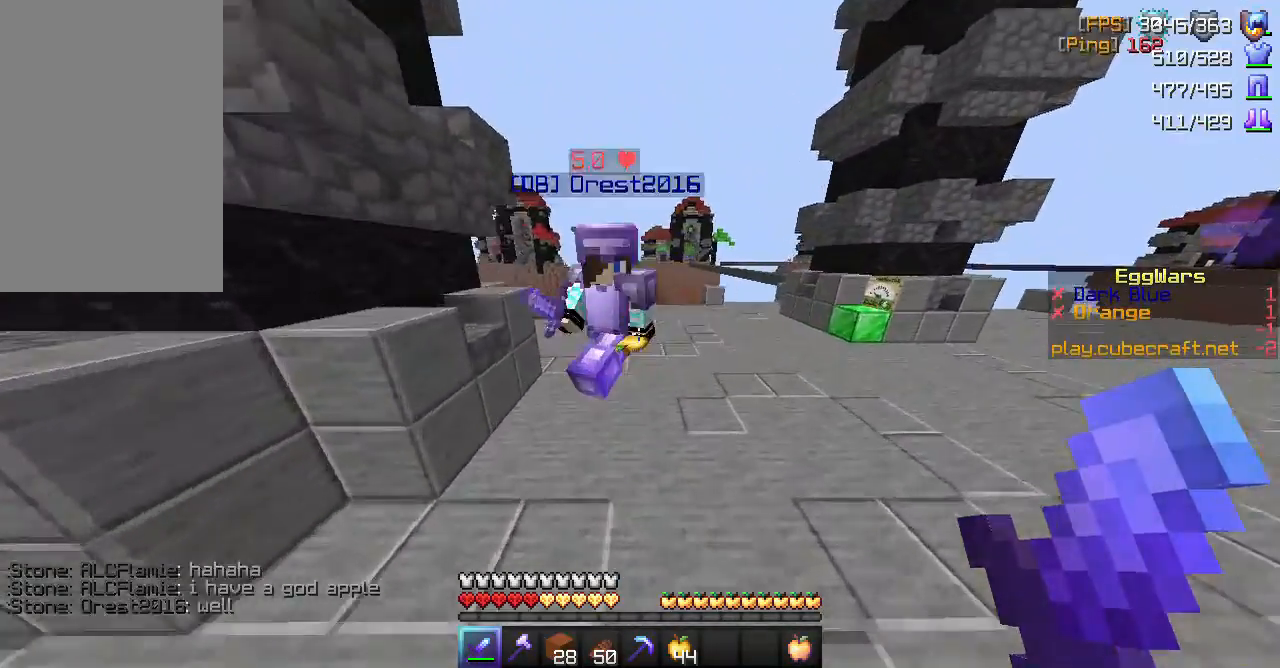
{"keys": ["a", "s"], "mouse": [], "events": [[117, "w", "up"], [150, "mouse_left", "down"], [183, "s", "down"], [267, "a", "down"], [333, "mouse_left", "up"]]}
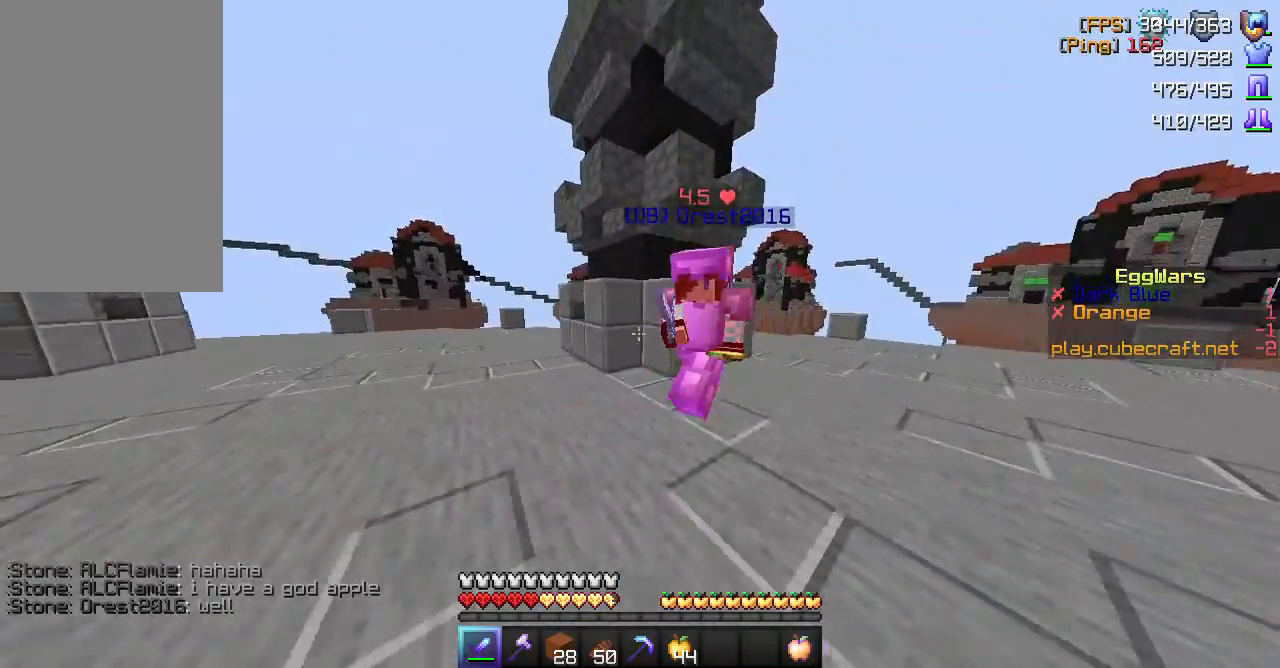
{"keys": ["space", "w"], "mouse": [], "events": [[83, "s", "up"], [117, "a", "up"], [217, "w", "down"], [367, "space", "down"]]}
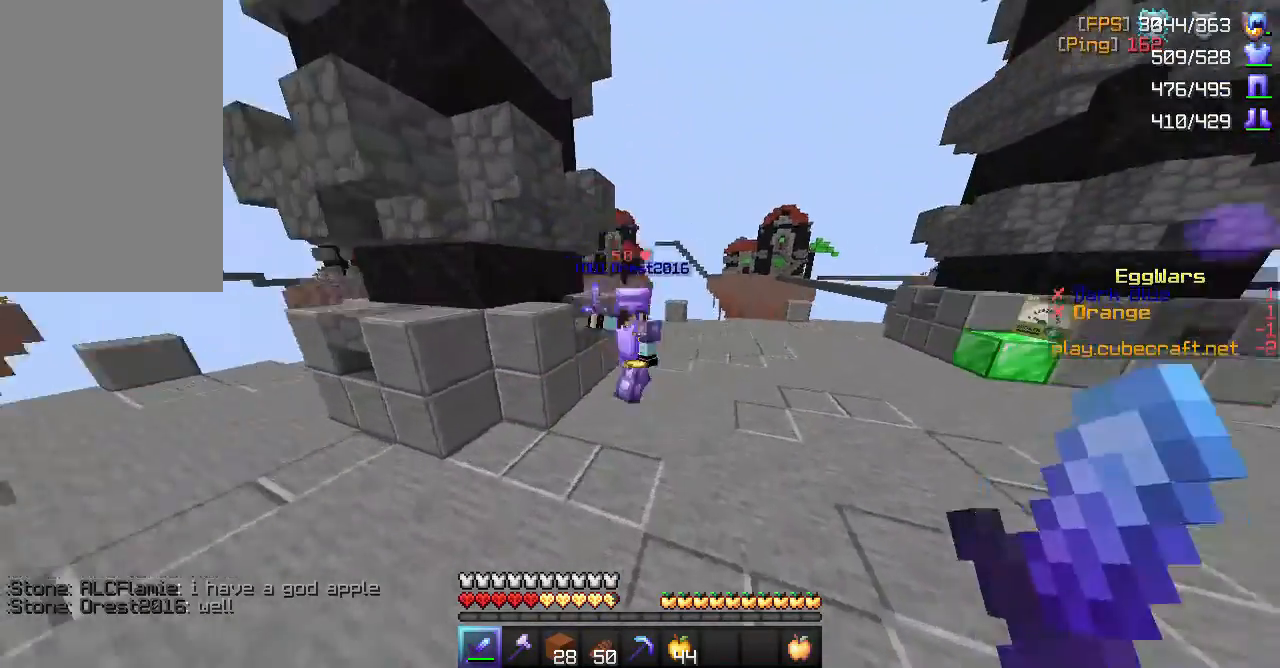
{"keys": ["d"], "mouse": ["left"], "events": [[33, "space", "up"], [350, "mouse_left", "down"], [383, "w", "up"], [467, "d", "down"]]}
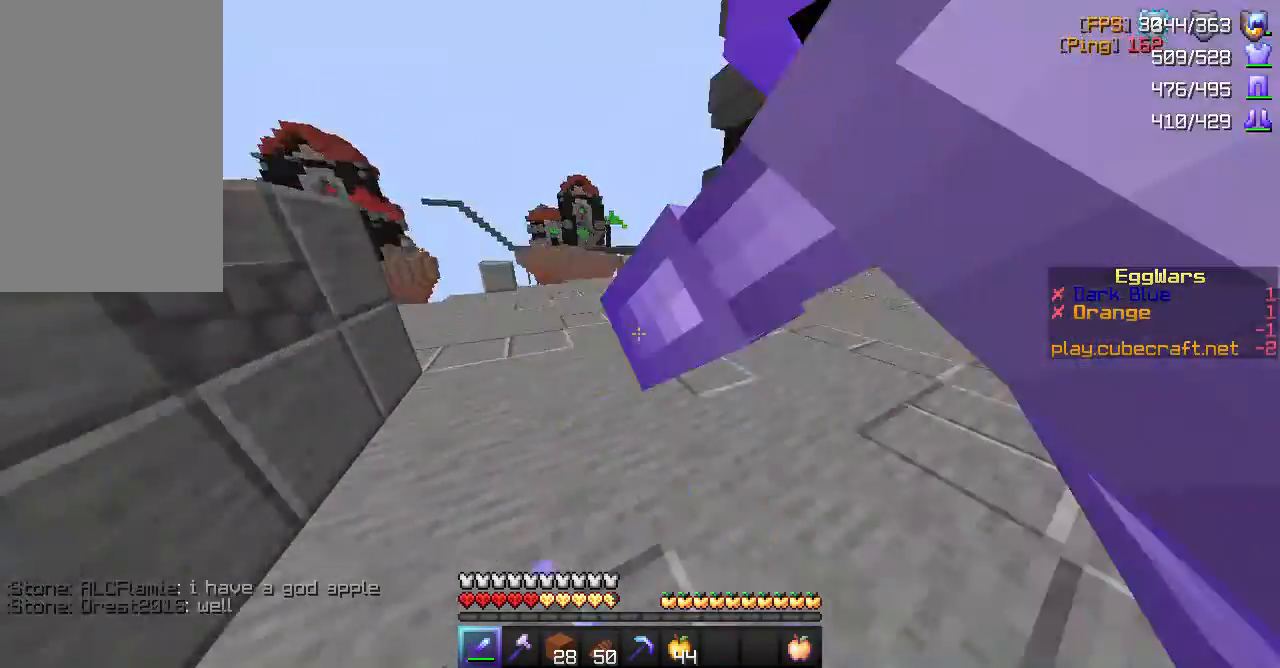
{"keys": [], "mouse": [], "events": [[17, "s", "down"], [50, "mouse_left", "up"], [450, "d", "up"], [450, "s", "up"]]}
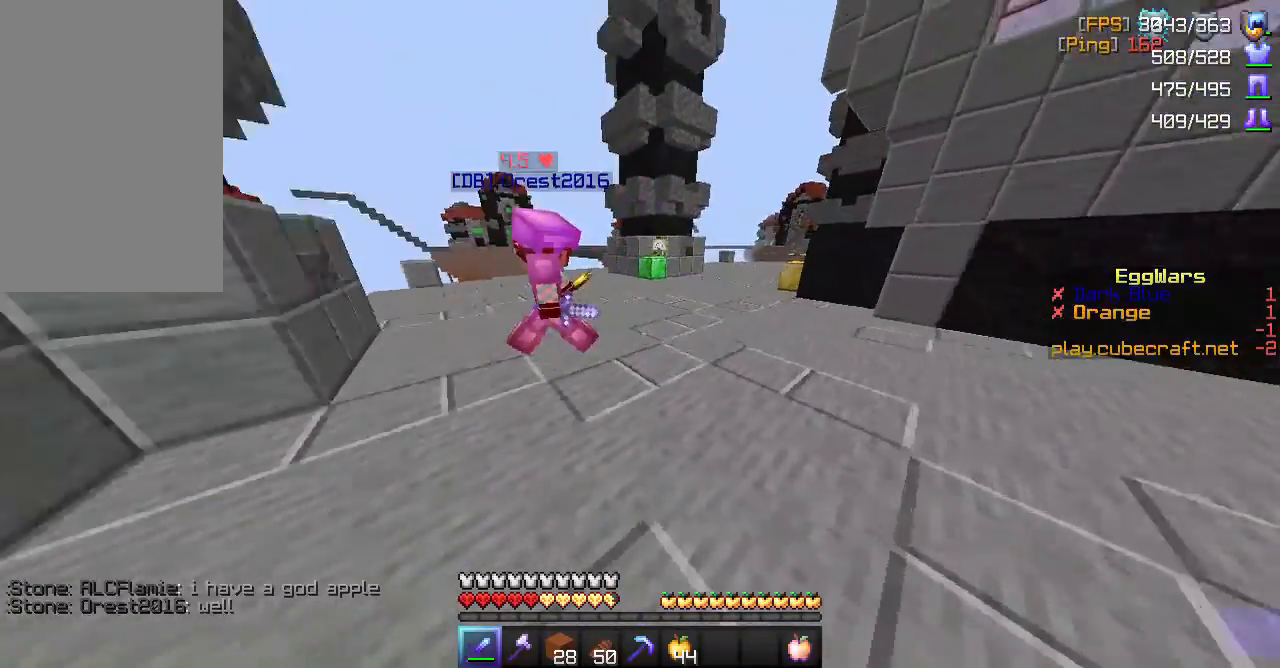
{"keys": ["a", "w"], "mouse": [], "events": [[67, "w", "down"], [167, "space", "down"], [267, "space", "up"], [383, "a", "down"]]}
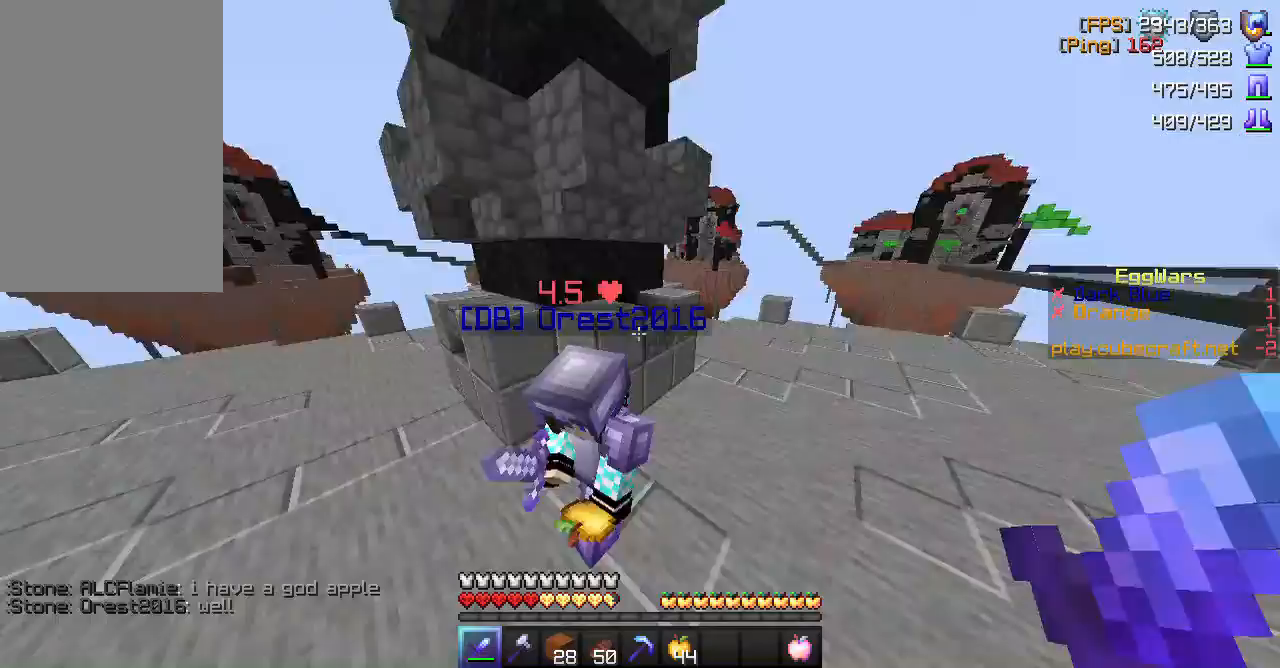
{"keys": ["w"], "mouse": [], "events": [[50, "mouse_left", "down"], [200, "w", "up"], [233, "mouse_left", "up"], [450, "w", "down"], [500, "a", "up"]]}
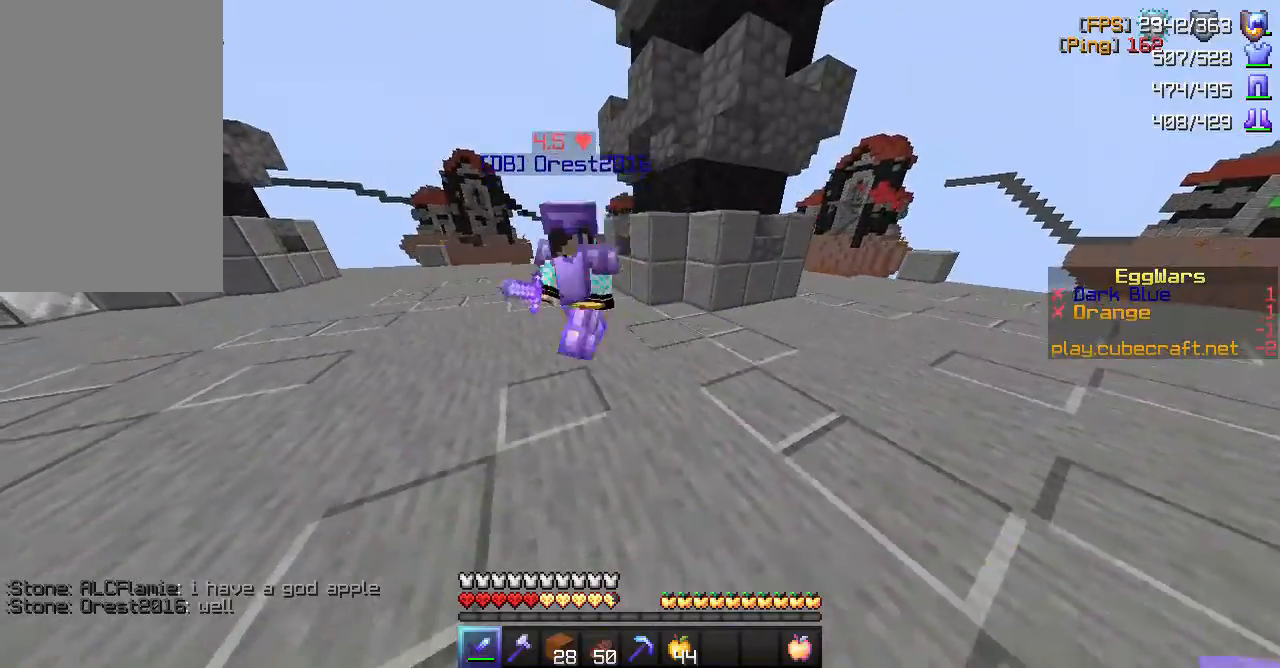
{"keys": ["d"], "mouse": ["left"], "events": [[350, "mouse_left", "down"], [367, "w", "up"], [433, "d", "down"]]}
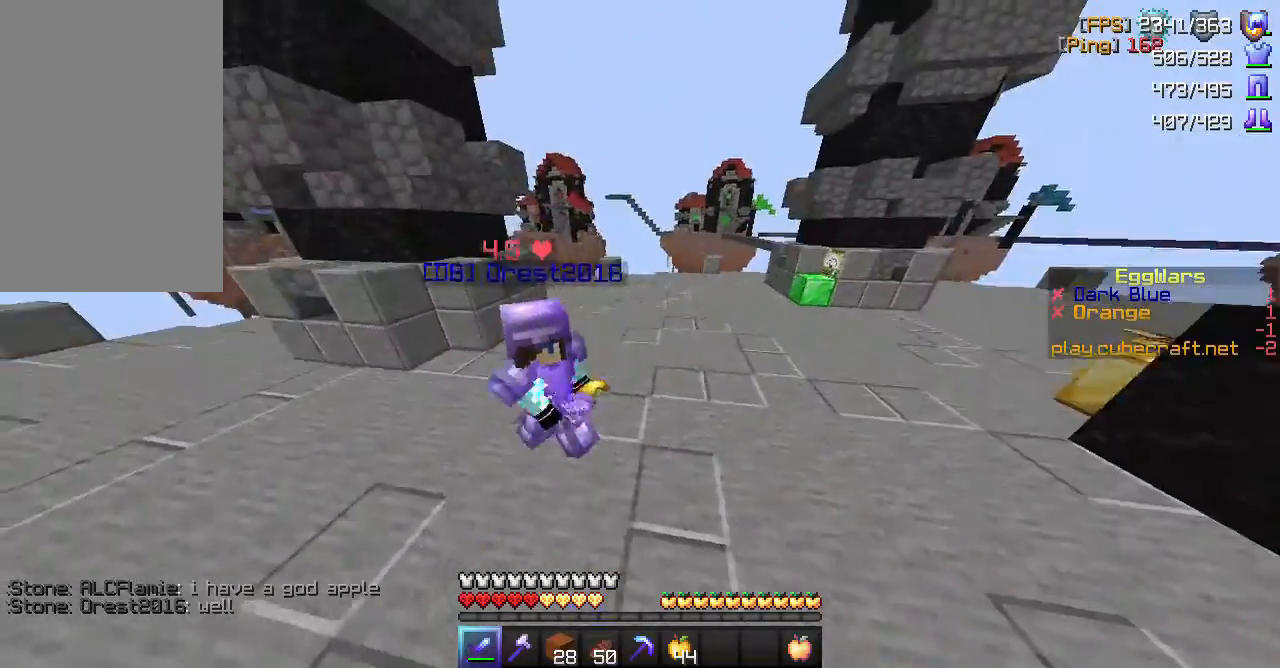
{"keys": ["a", "w"], "mouse": [], "events": [[17, "mouse_right", "down"], [83, "mouse_left", "up"], [83, "mouse_right", "up"], [150, "d", "up"], [233, "w", "down"], [367, "a", "down"]]}
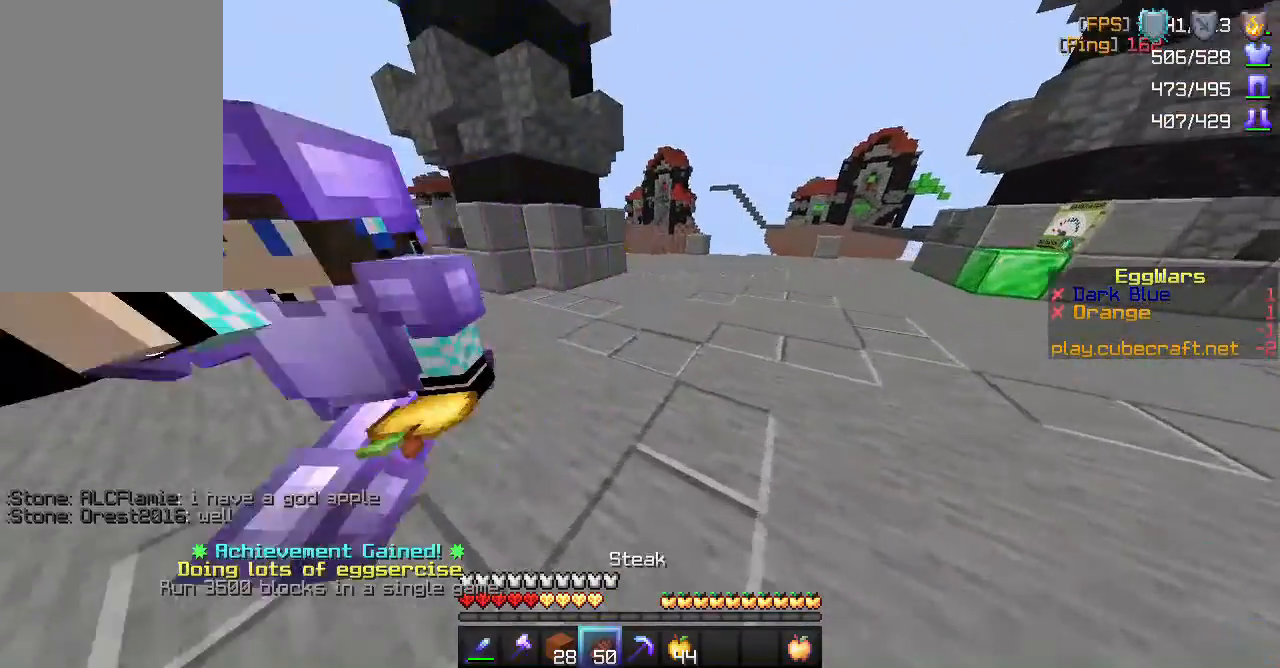
{"keys": ["d", "s"], "mouse": [], "events": [[50, "d", "down"], [167, "w", "up"], [233, "s", "down"], [433, "a", "up"]]}
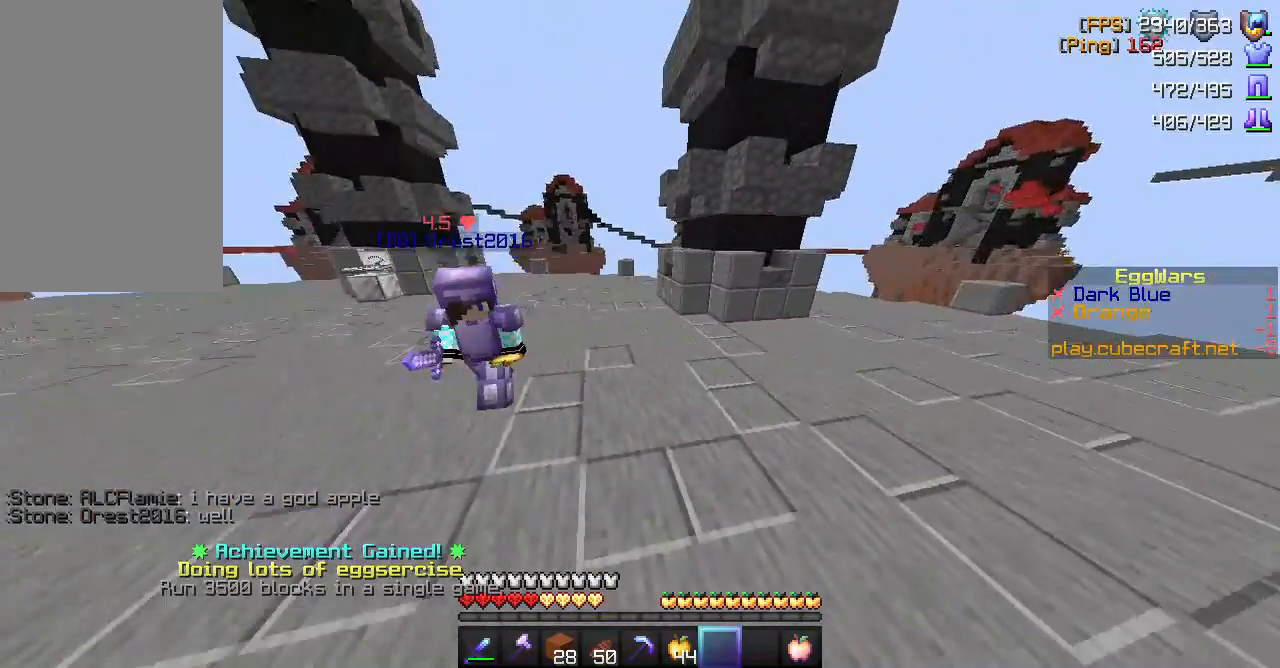
{"keys": ["d", "s"], "mouse": ["right"], "events": [[450, "mouse_right", "down"]]}